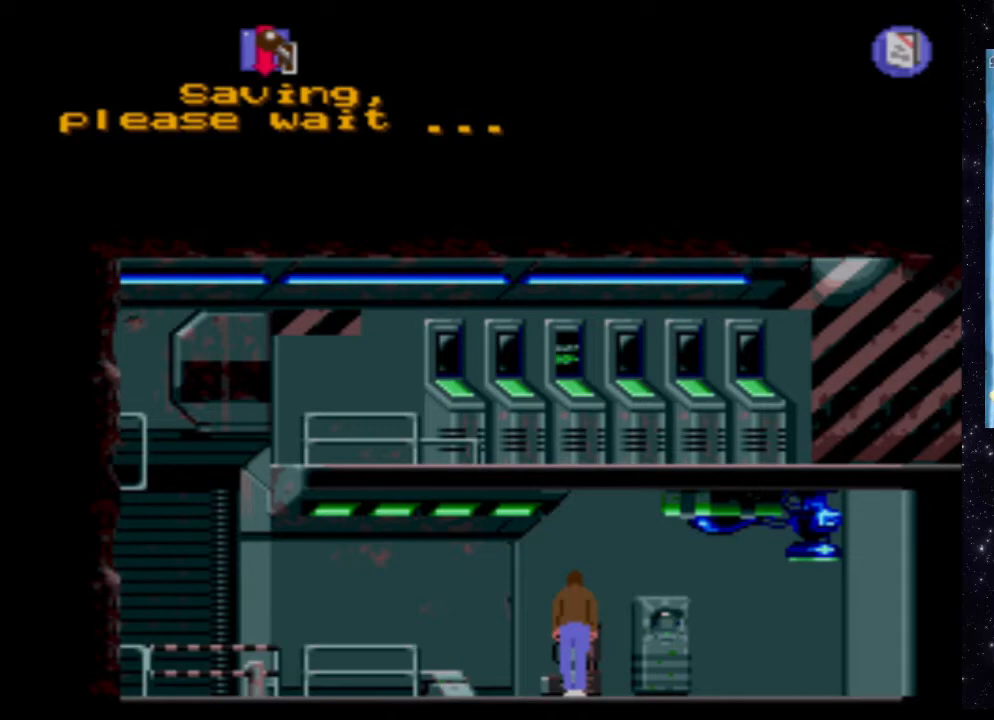
Gameplay with a controller (Xbox layout); each line is a JSON object with the inputs held at the frame after it. "events" lists button and stick changes between this image and that frame as [ms after this image, input, new state], when the widget could be followed in between. Not read: L3 R3 left_stick right_stick.
{"buttons": ["DPAD_LEFT"], "events": [[40, "DPAD_LEFT", "down"]]}
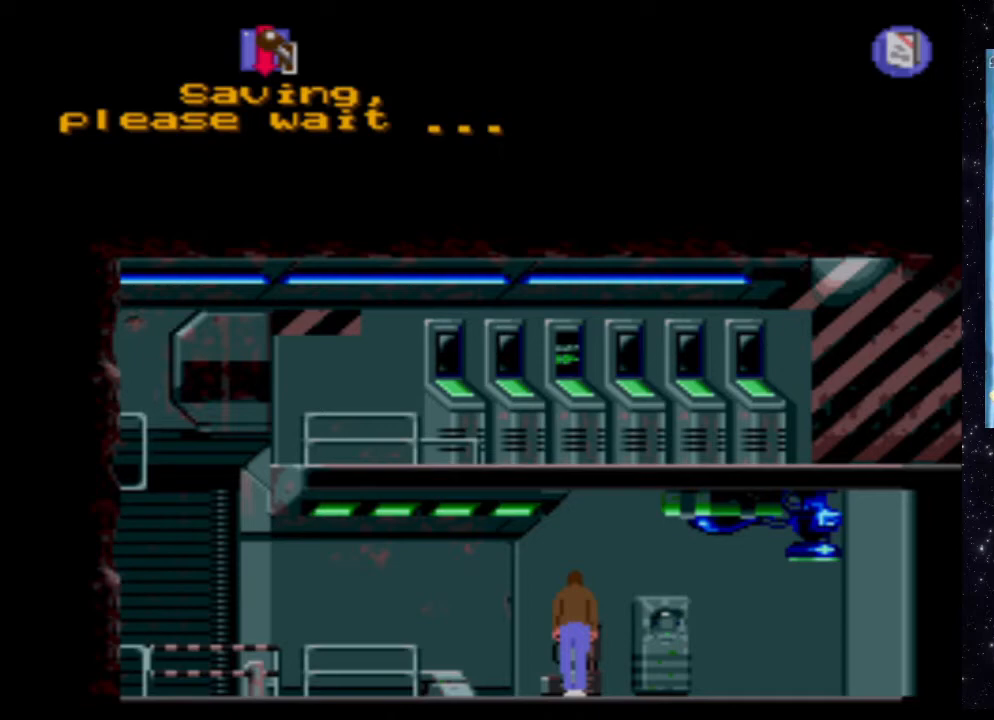
{"buttons": [], "events": [[260, "DPAD_LEFT", "up"]]}
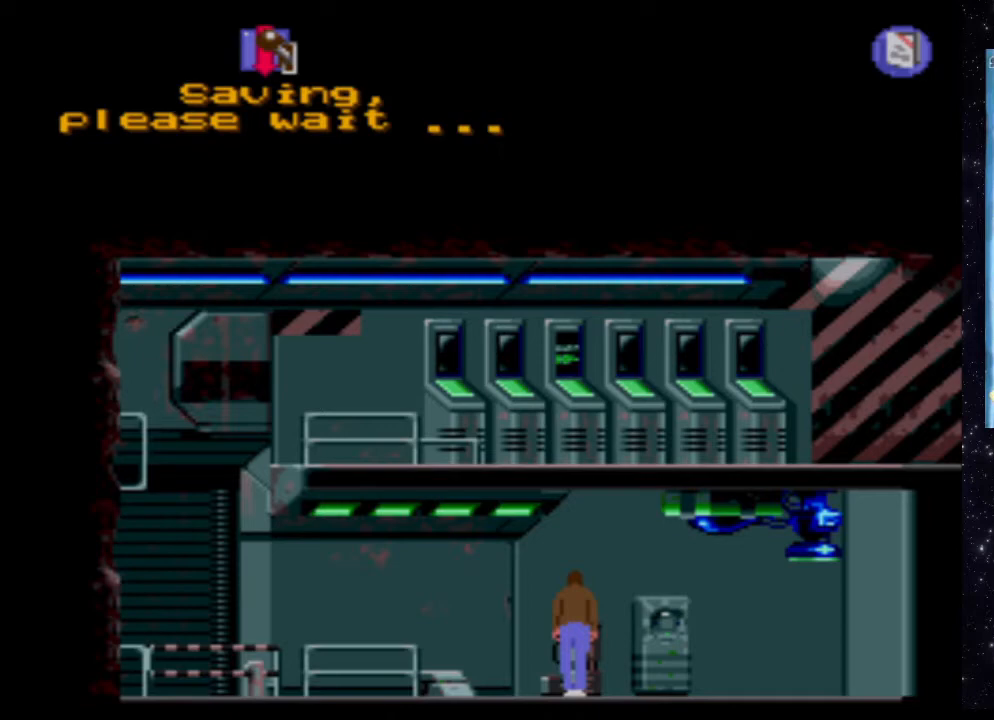
{"buttons": [], "events": []}
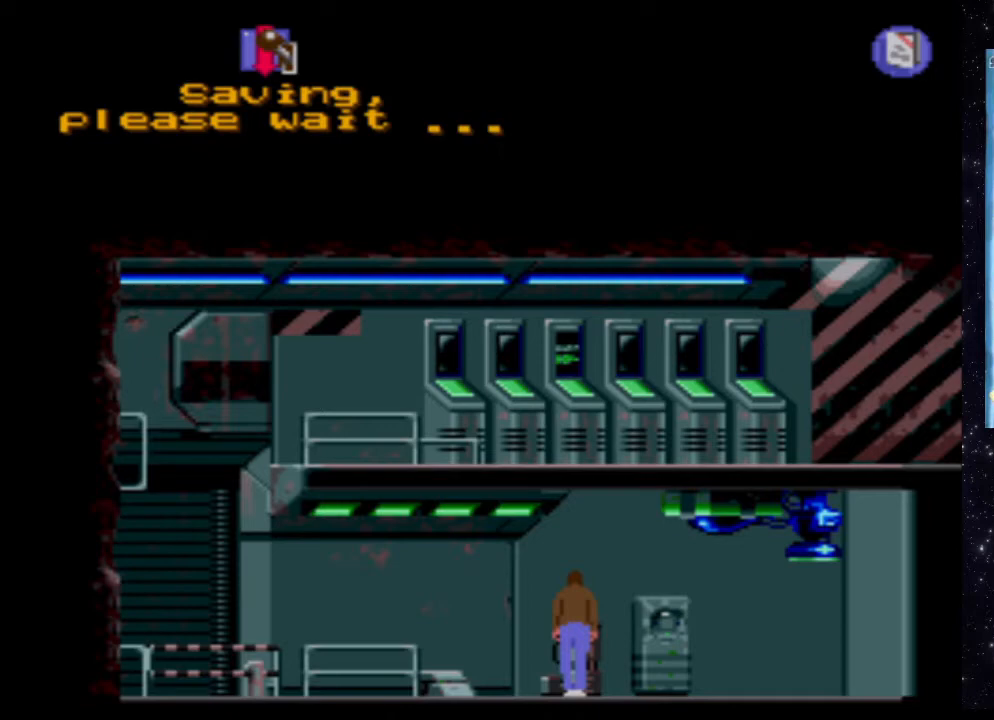
{"buttons": [], "events": []}
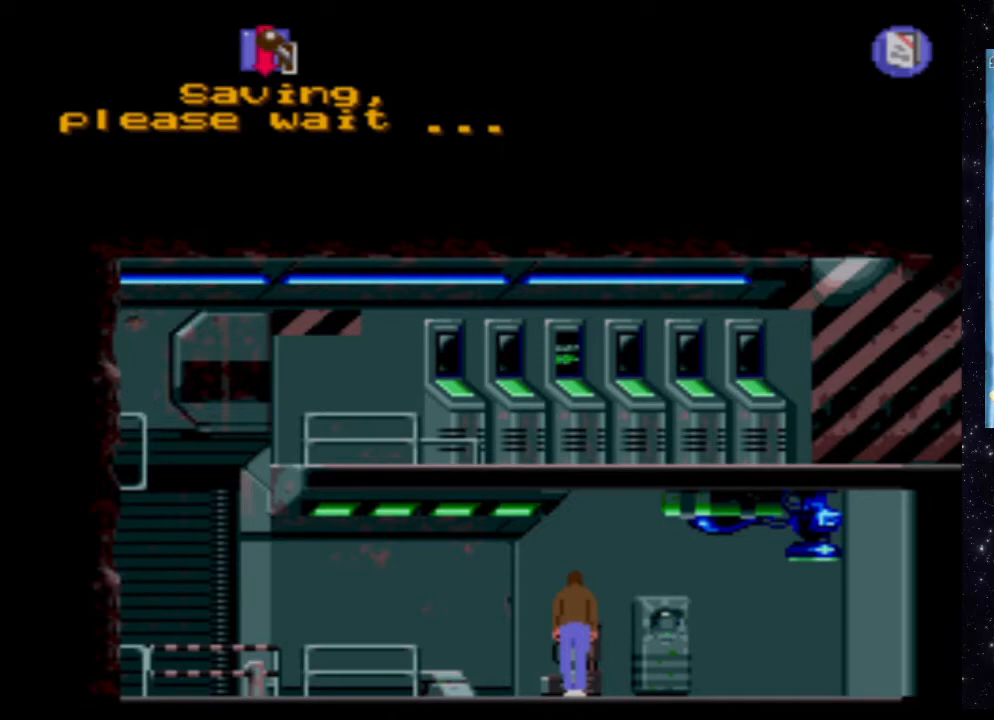
{"buttons": [], "events": []}
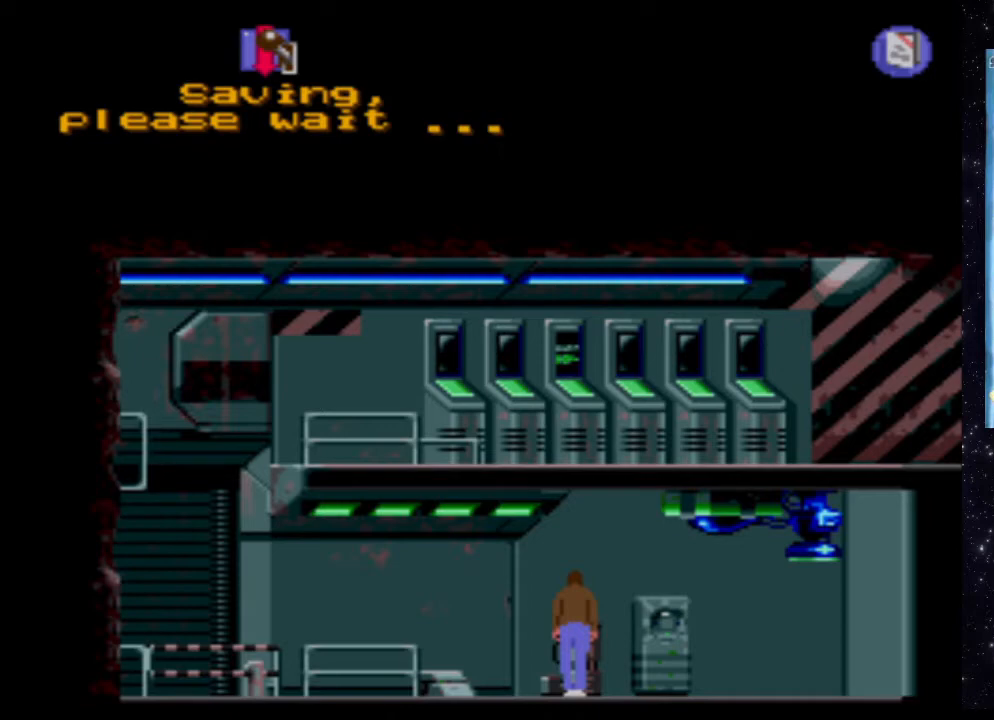
{"buttons": [], "events": []}
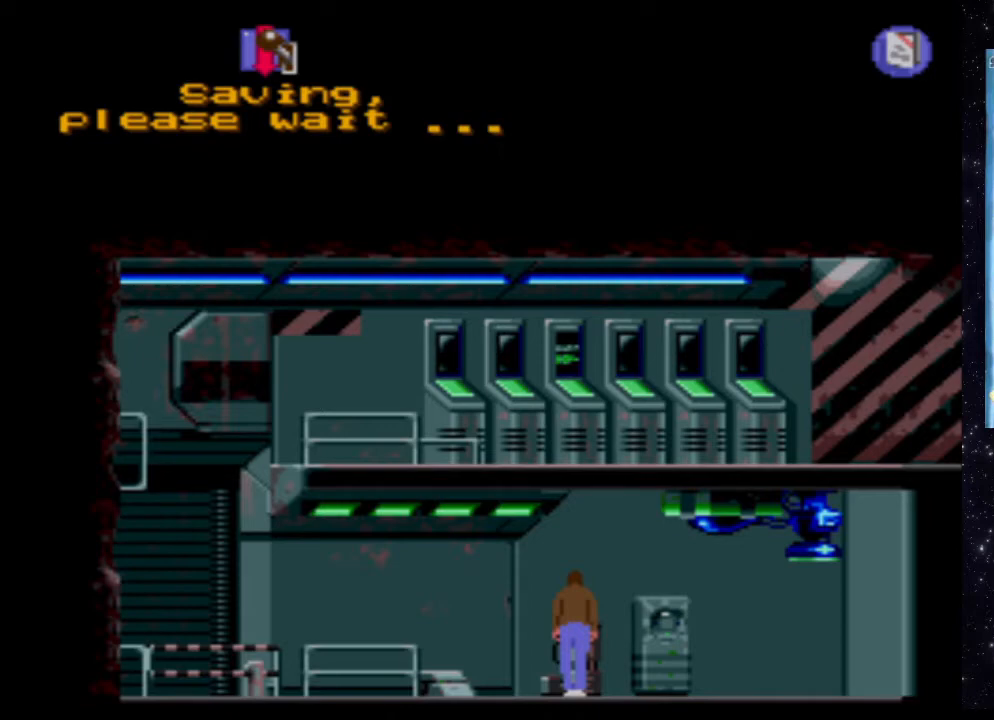
{"buttons": [], "events": []}
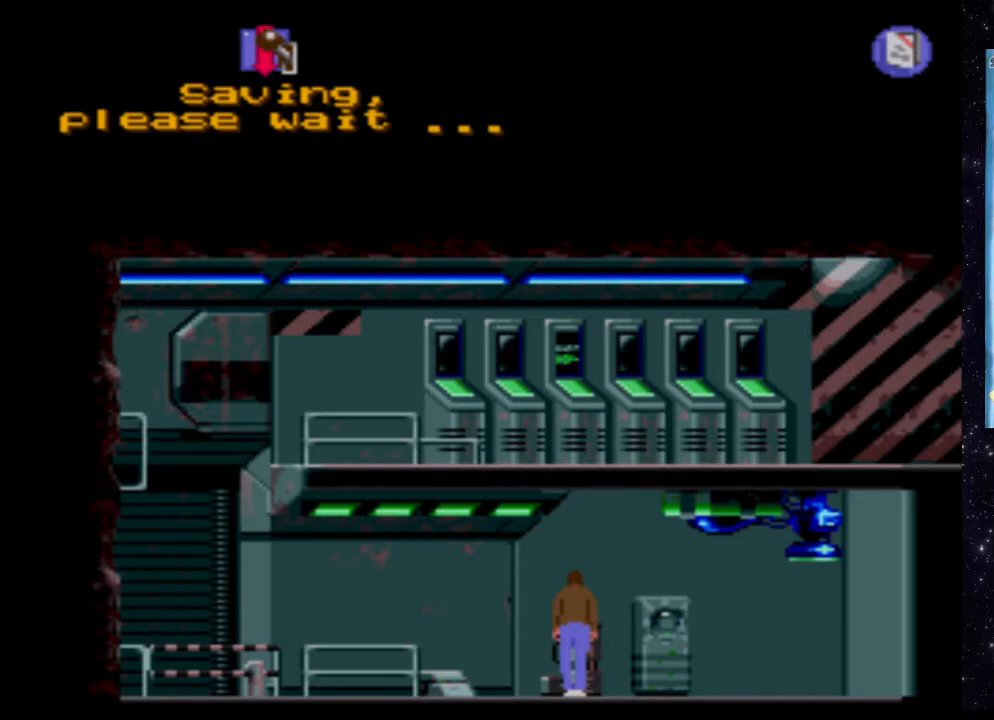
{"buttons": [], "events": [[240, "DPAD_LEFT", "down"], [440, "DPAD_LEFT", "up"]]}
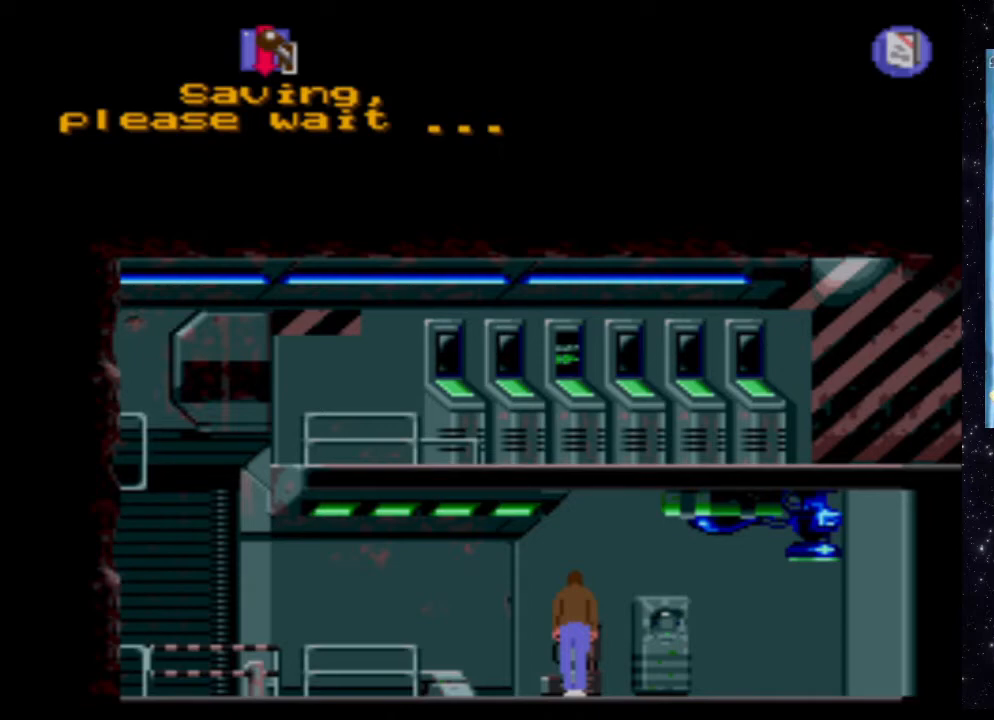
{"buttons": [], "events": []}
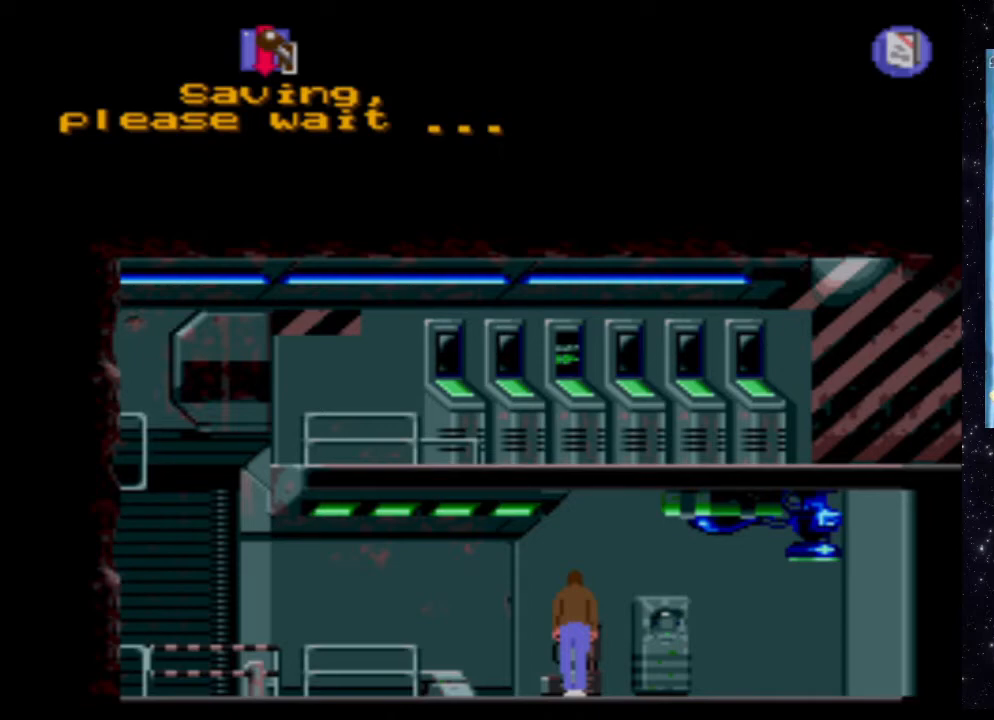
{"buttons": [], "events": []}
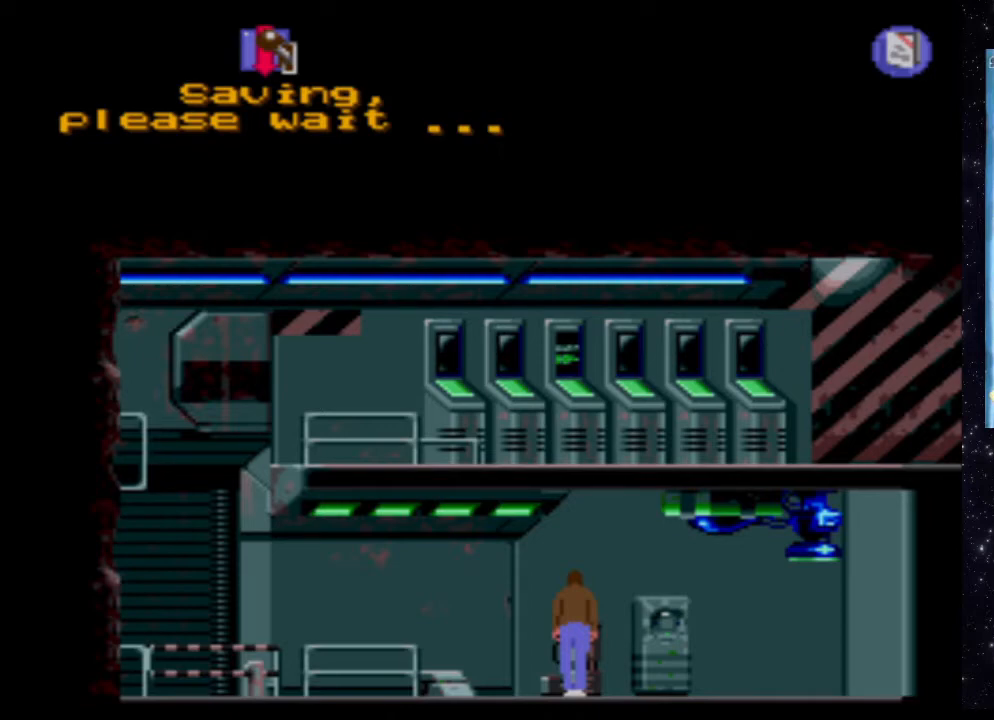
{"buttons": [], "events": []}
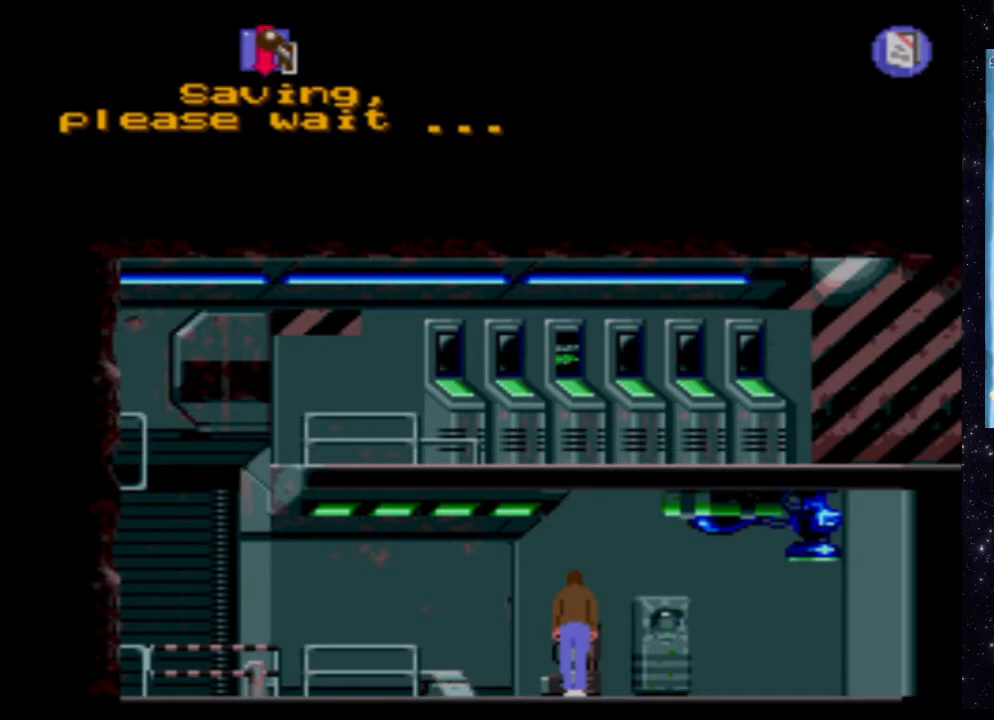
{"buttons": [], "events": []}
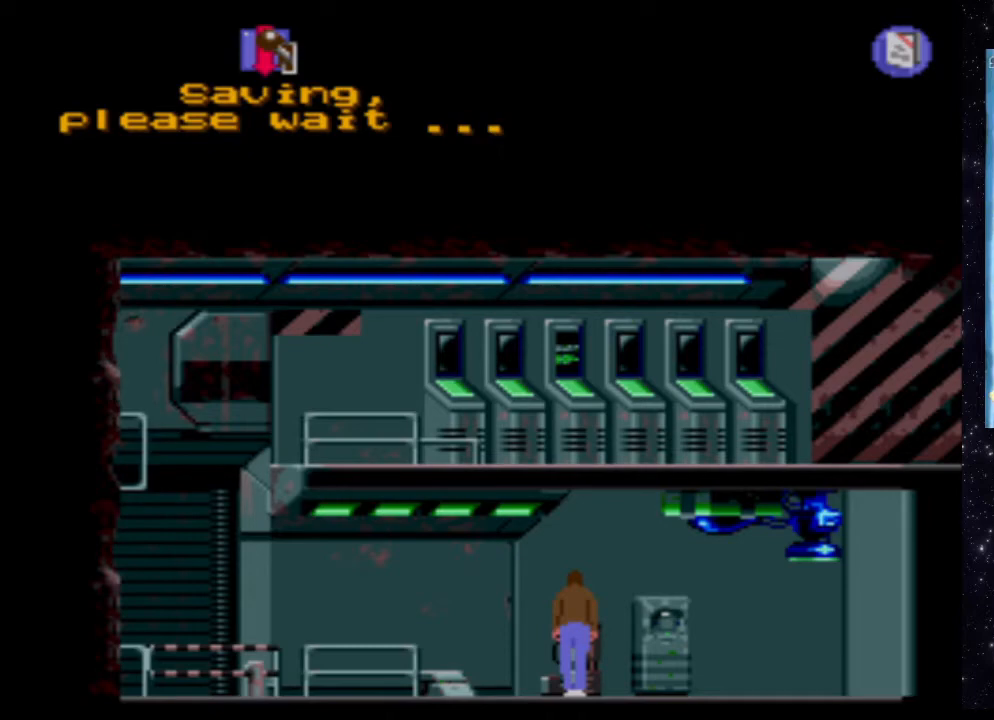
{"buttons": [], "events": []}
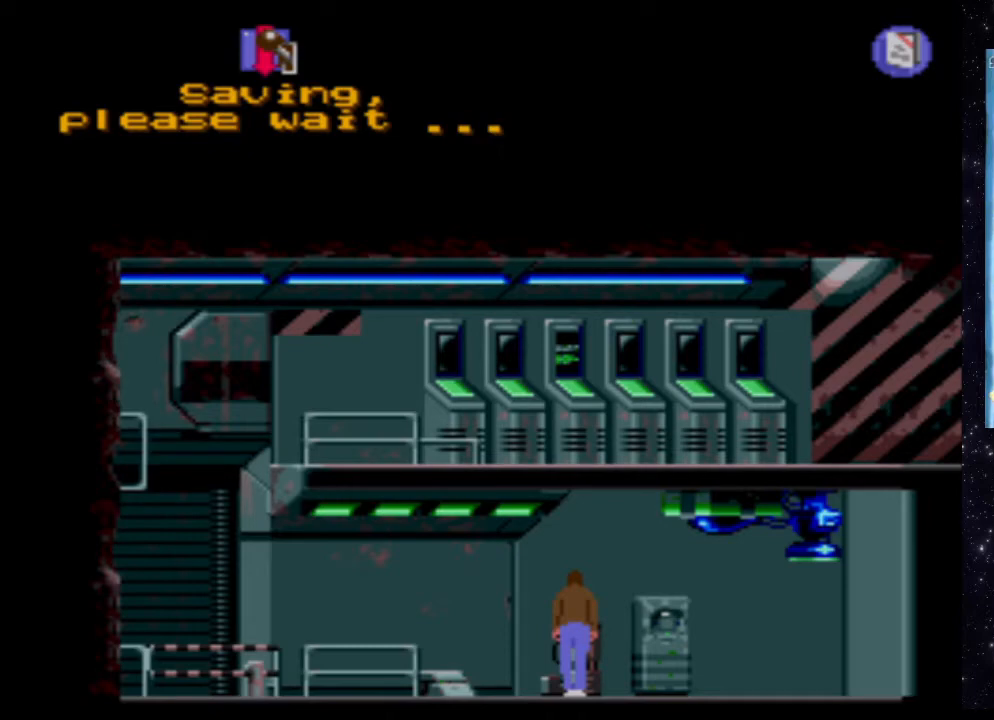
{"buttons": [], "events": []}
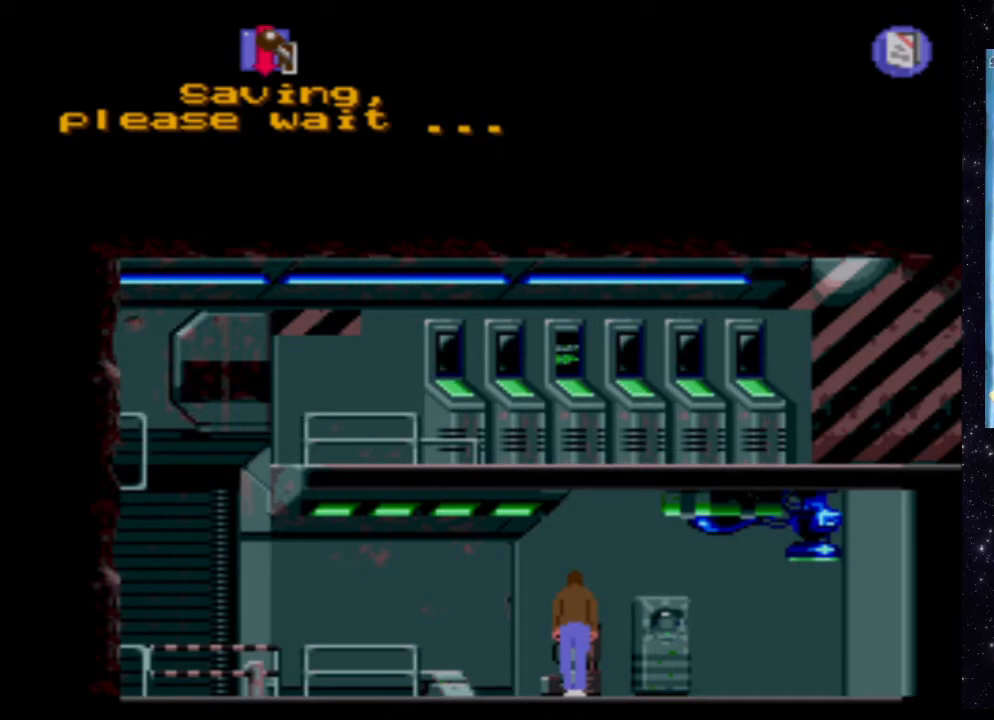
{"buttons": [], "events": []}
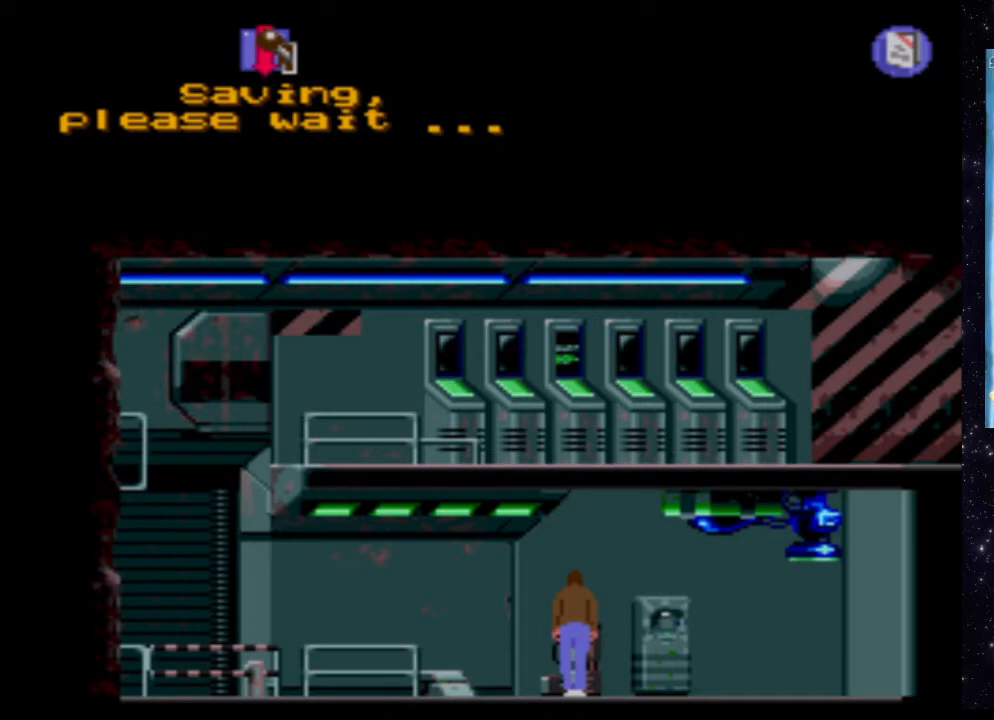
{"buttons": [], "events": []}
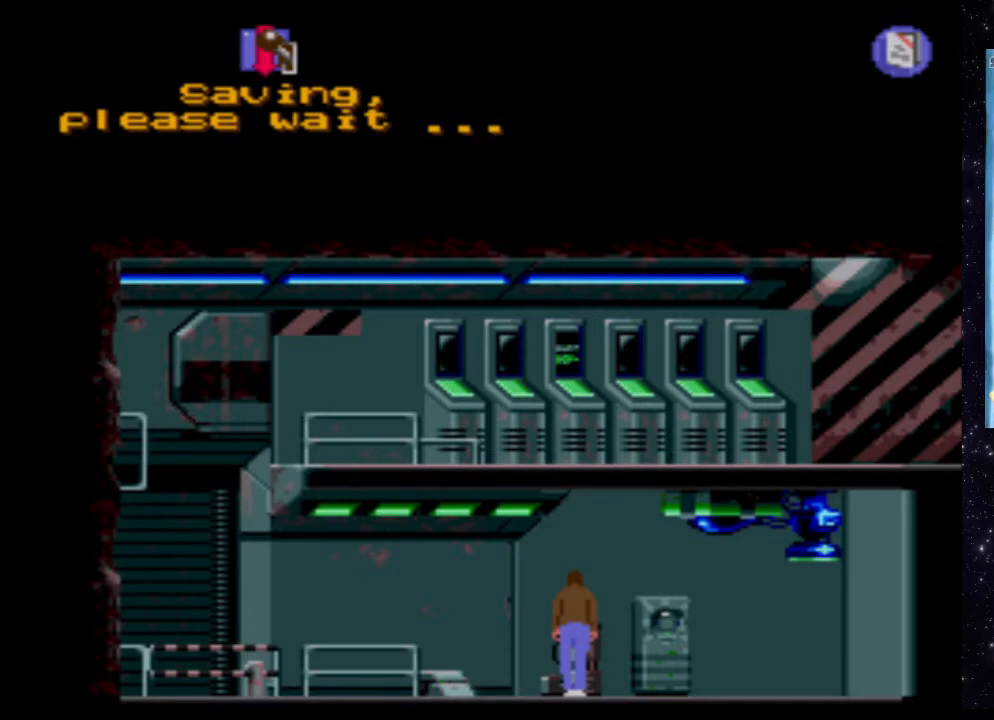
{"buttons": ["X", "DPAD_LEFT"], "events": [[100, "DPAD_LEFT", "down"], [100, "X", "down"]]}
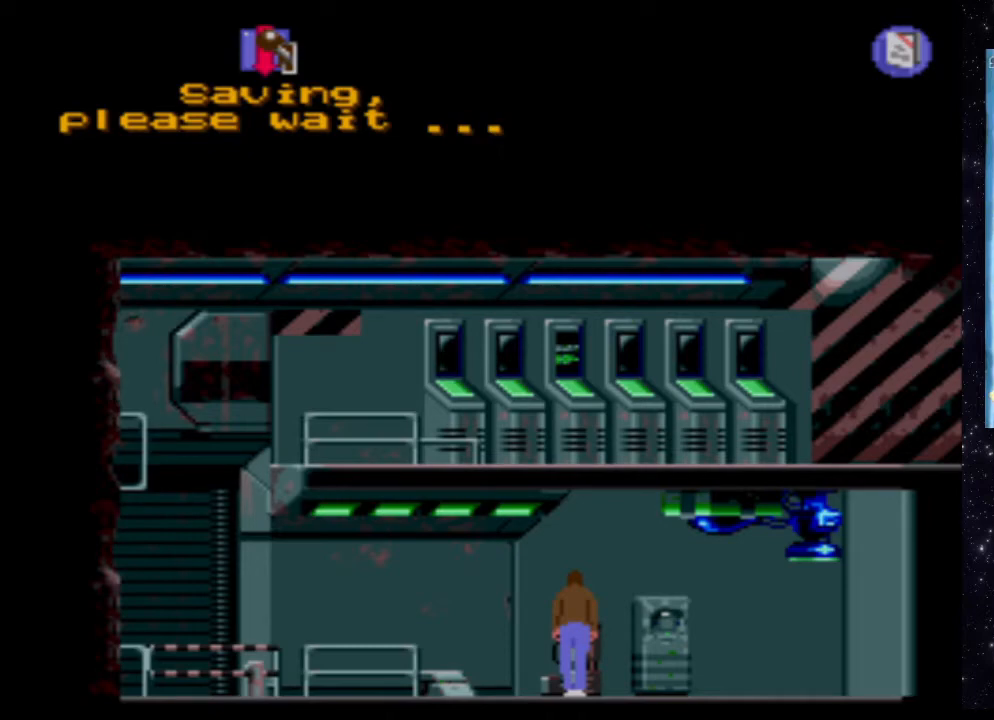
{"buttons": [], "events": [[100, "X", "up"], [180, "DPAD_LEFT", "up"]]}
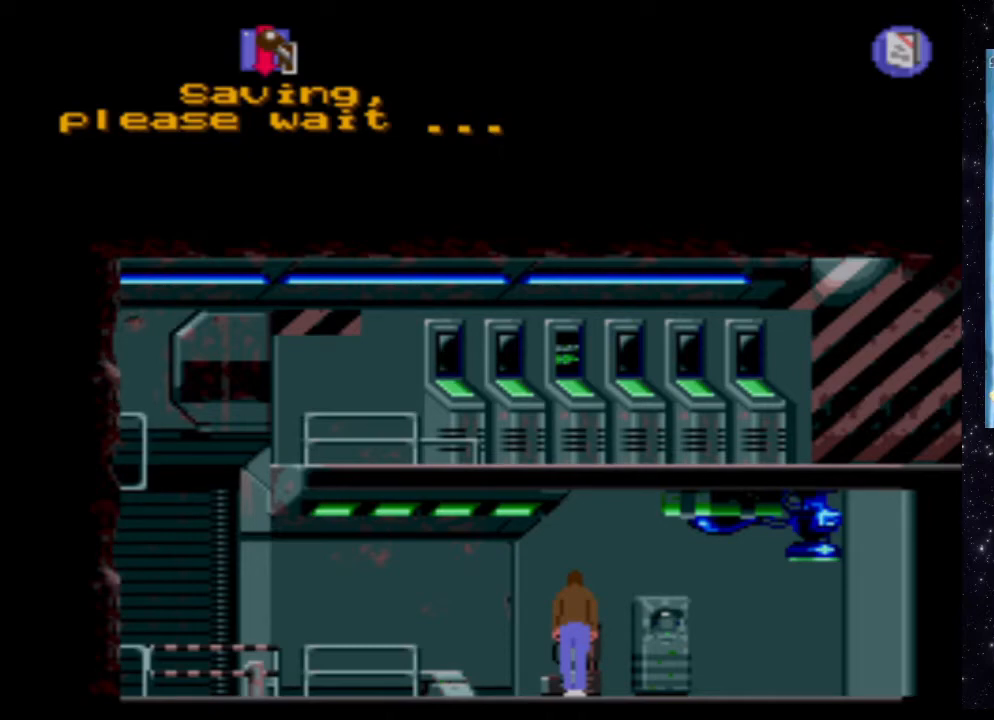
{"buttons": [], "events": []}
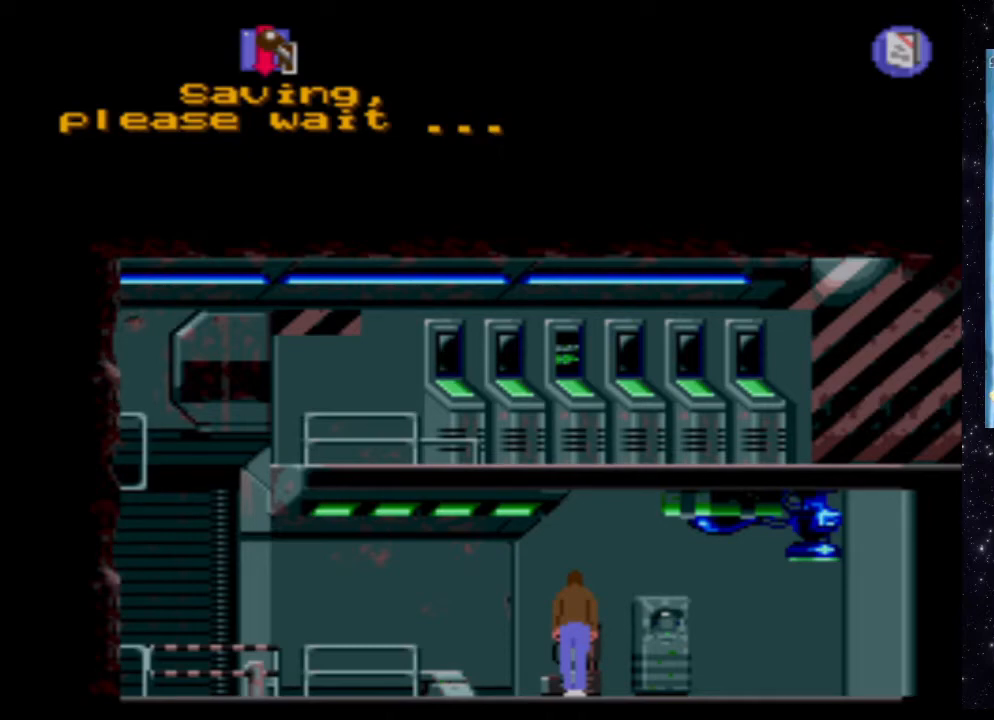
{"buttons": [], "events": []}
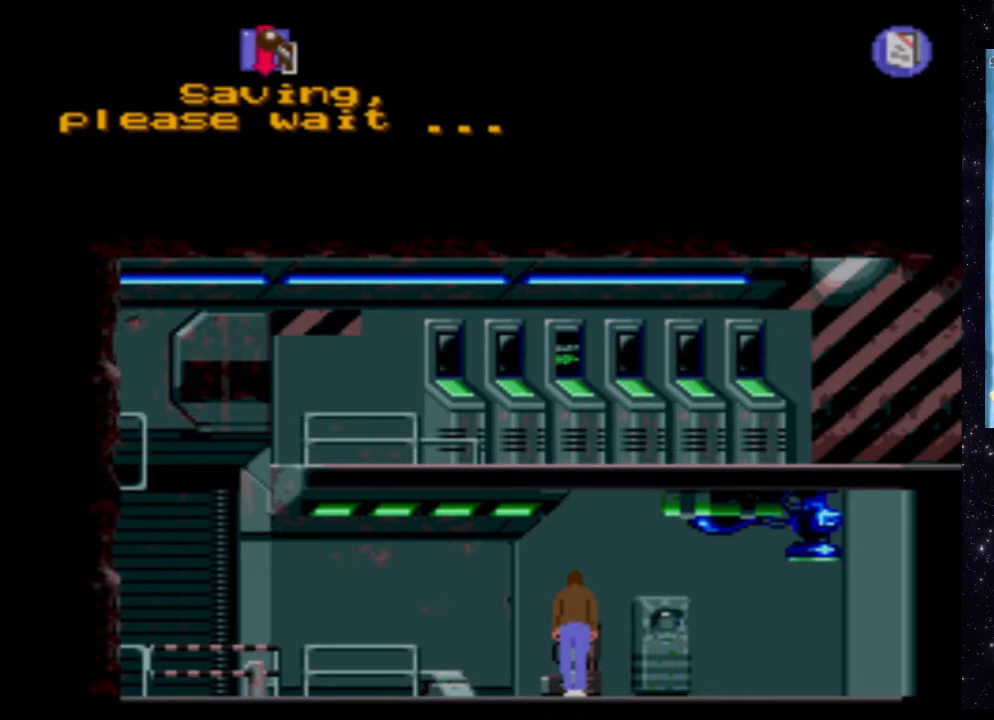
{"buttons": ["DPAD_LEFT"], "events": [[480, "DPAD_LEFT", "down"]]}
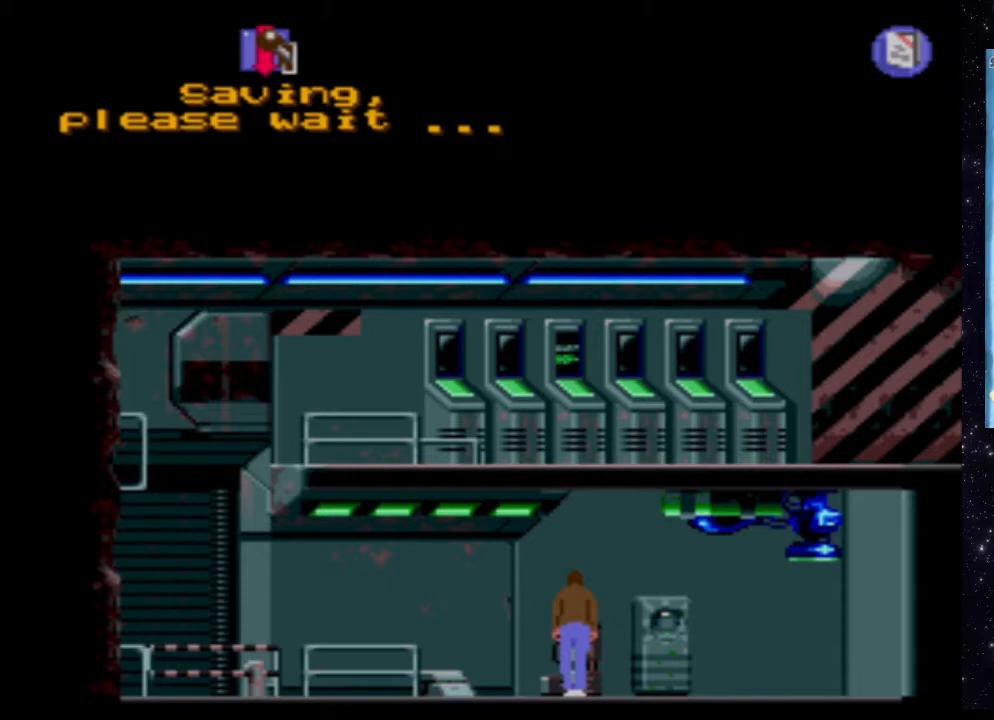
{"buttons": ["DPAD_LEFT"], "events": []}
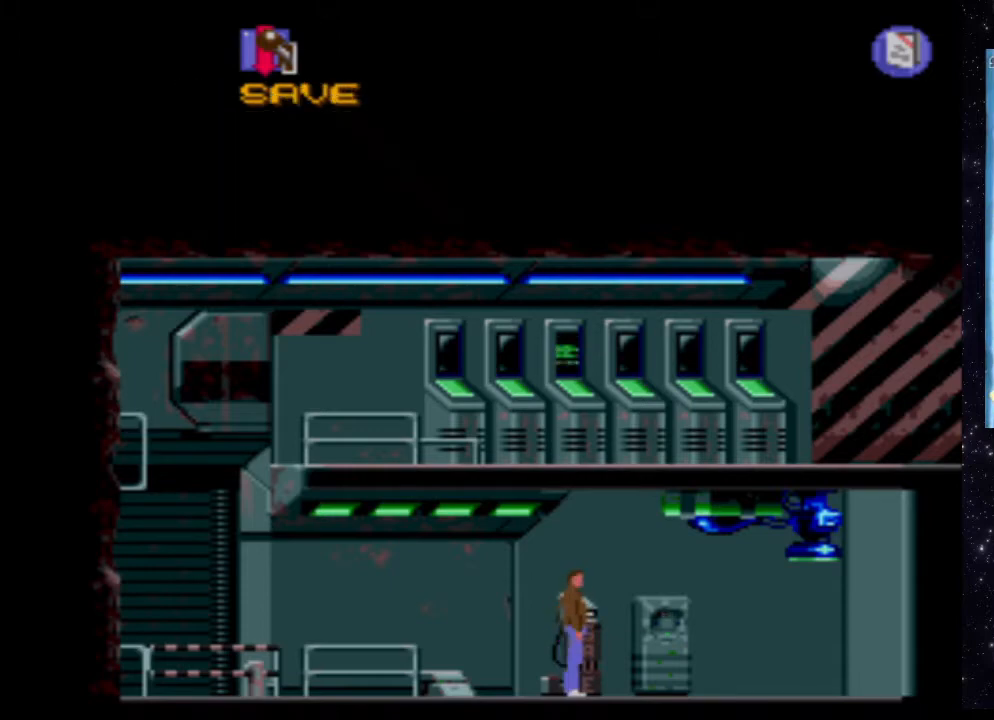
{"buttons": ["DPAD_LEFT"], "events": []}
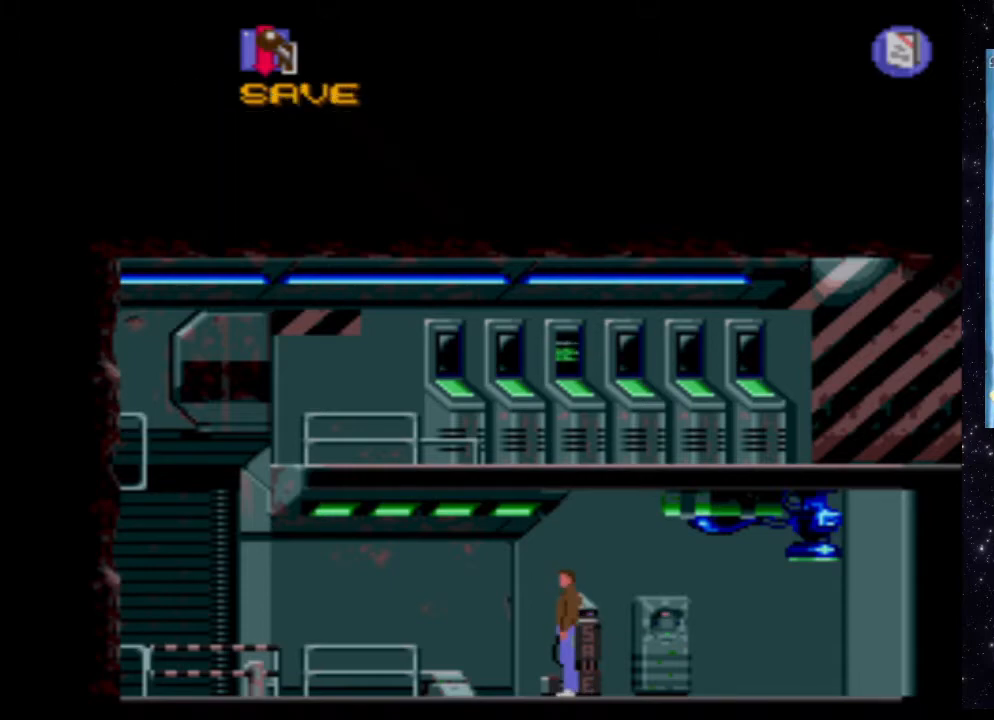
{"buttons": ["X", "DPAD_LEFT"], "events": [[100, "X", "down"]]}
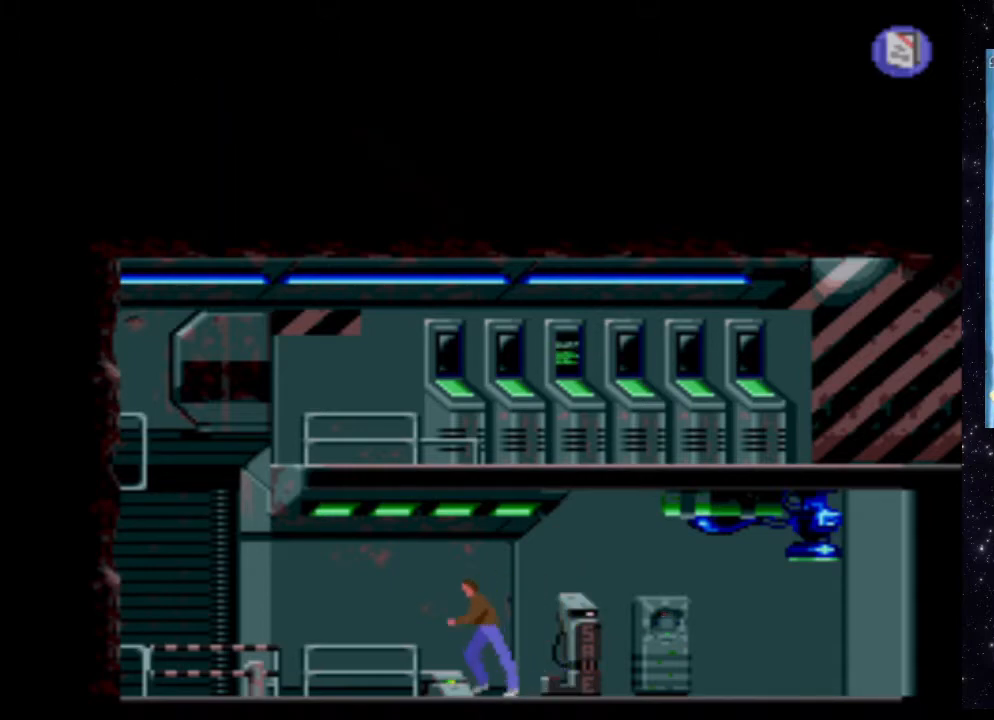
{"buttons": ["DPAD_LEFT"], "events": [[480, "X", "up"]]}